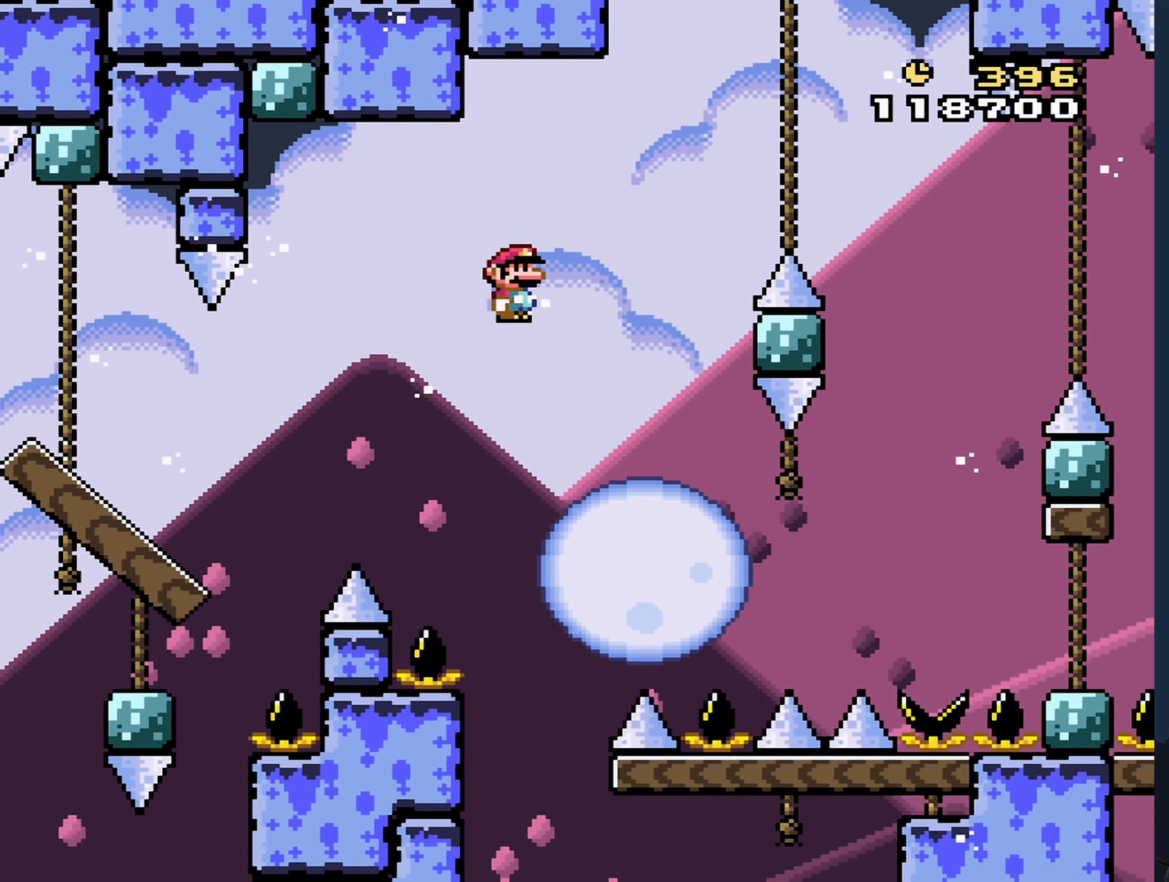
Gameplay with a controller (Nintendo layout); each line is a JSON object with the inputs held at the frame after it. "events" lists button and stick changes between this image and that frame as [ms after this image, input, new state], when the widget could be followed in between. Not read: L3 R3 Z.
{"buttons": ["A", "X", "DPAD_RIGHT"], "events": [[83, "A", "down"], [83, "DPAD_LEFT", "down"], [300, "DPAD_LEFT", "up"], [350, "DPAD_RIGHT", "down"]]}
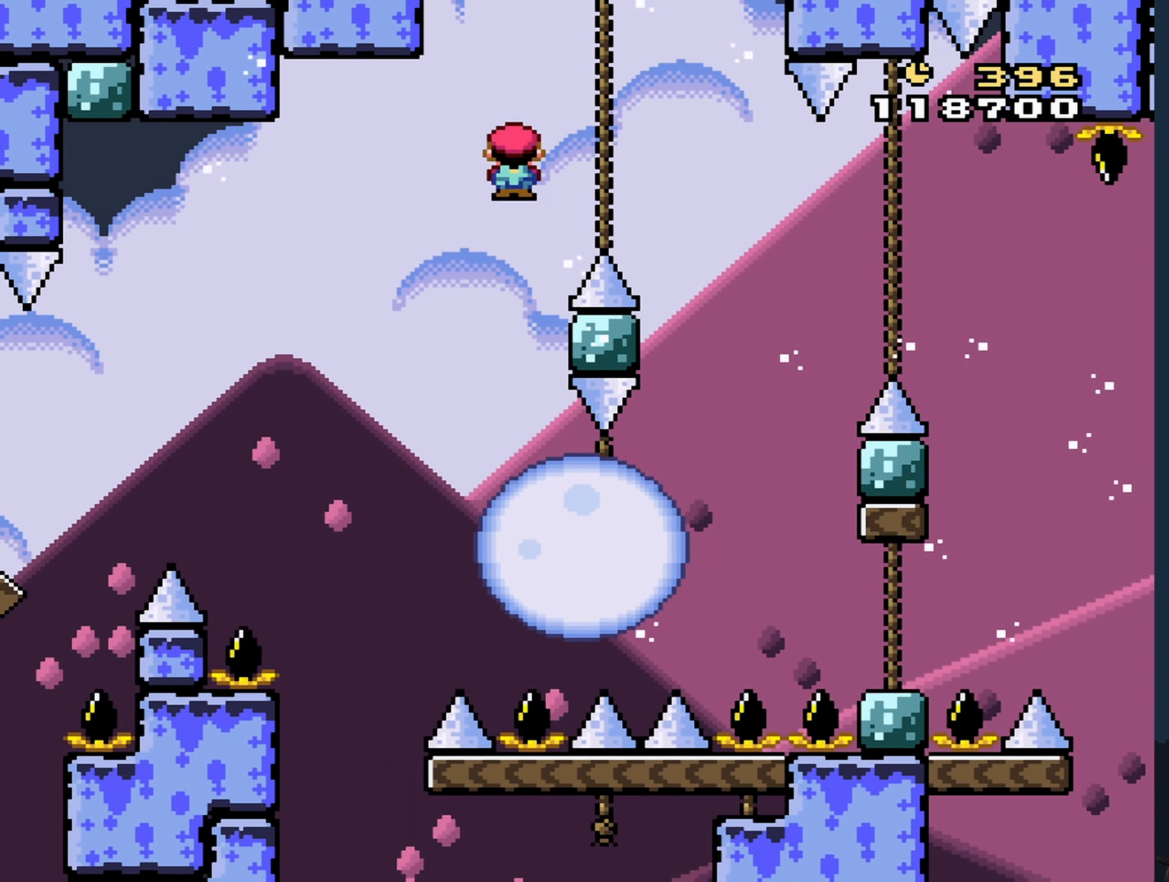
{"buttons": ["A", "X"], "events": [[167, "A", "up"], [167, "DPAD_RIGHT", "up"], [300, "A", "down"], [400, "DPAD_LEFT", "down"], [500, "DPAD_LEFT", "up"]]}
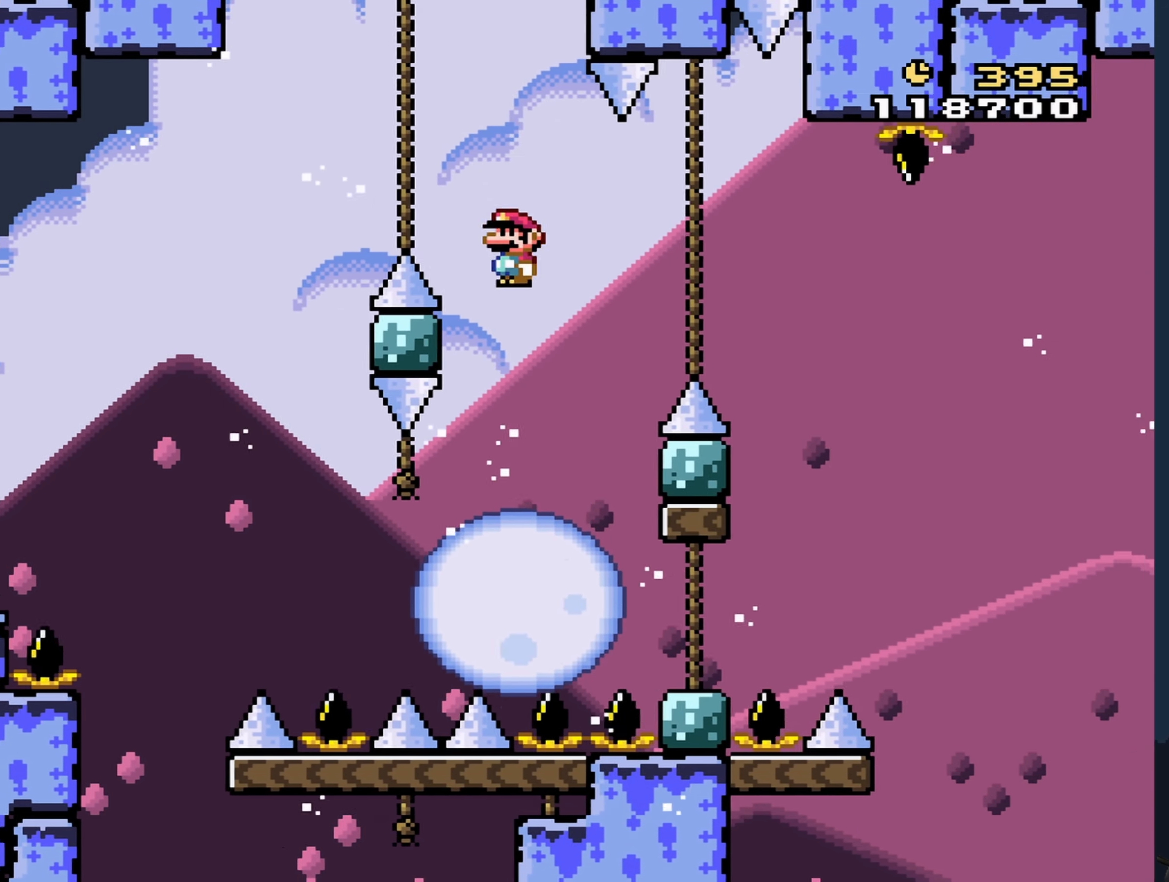
{"buttons": ["A", "X"], "events": [[67, "DPAD_RIGHT", "down"], [200, "DPAD_RIGHT", "up"], [367, "DPAD_RIGHT", "down"], [433, "DPAD_RIGHT", "up"]]}
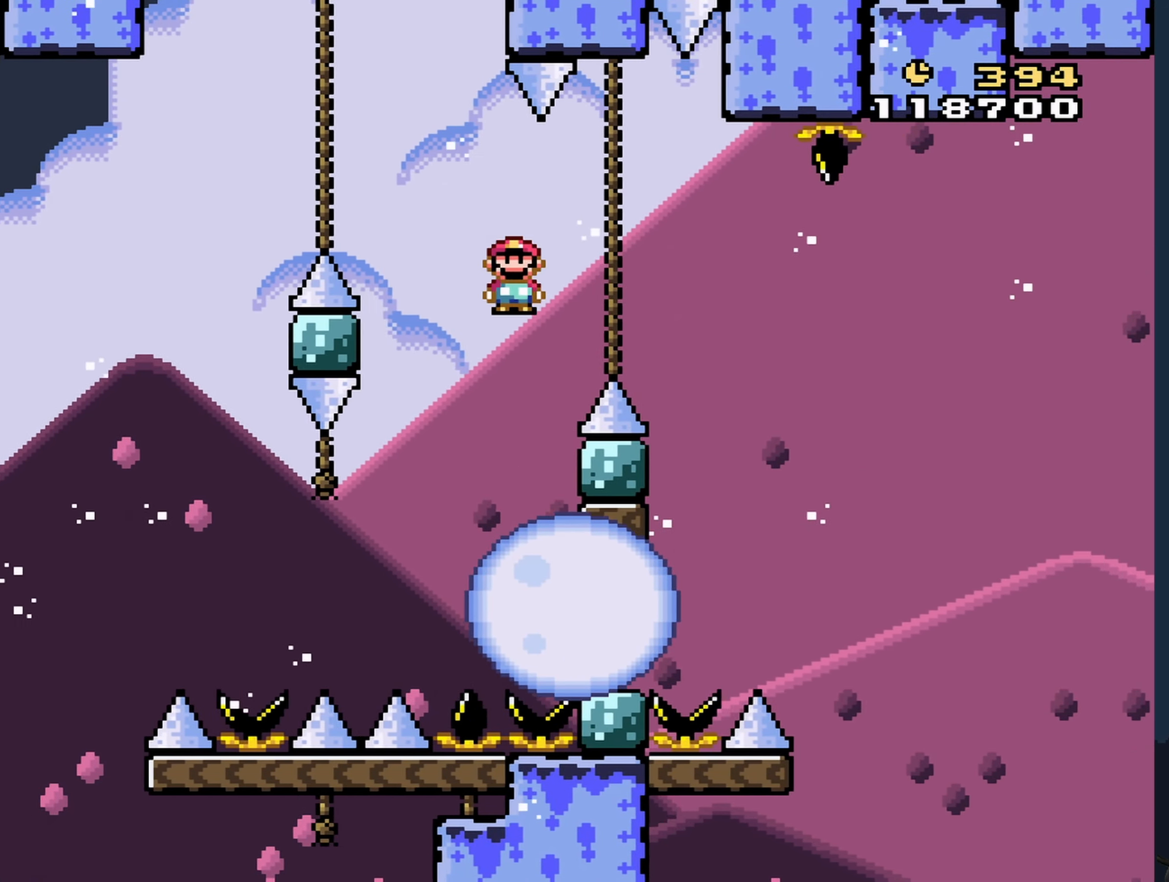
{"buttons": ["A", "X"], "events": [[250, "A", "up"], [367, "DPAD_RIGHT", "down"], [383, "A", "down"], [433, "DPAD_RIGHT", "up"]]}
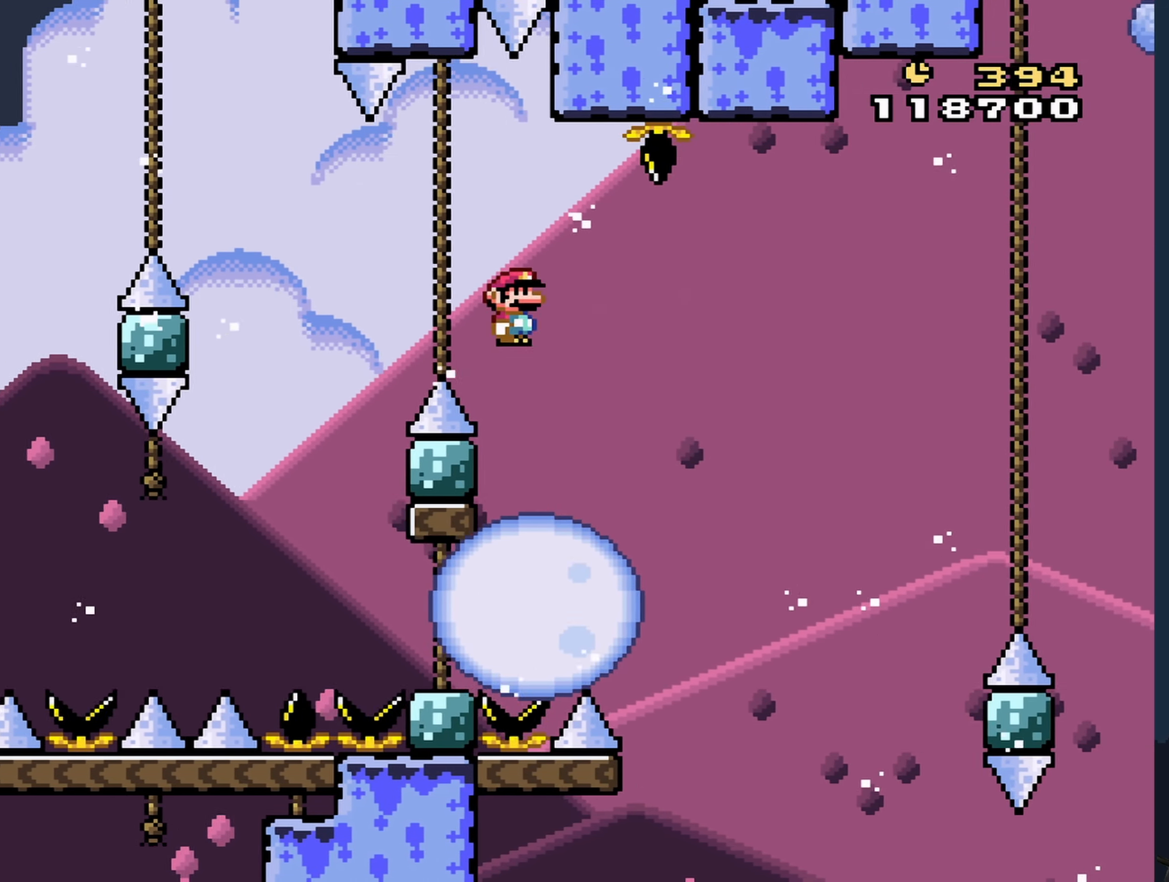
{"buttons": ["A", "X", "DPAD_LEFT"], "events": [[33, "DPAD_RIGHT", "down"], [433, "DPAD_RIGHT", "up"], [500, "DPAD_LEFT", "down"]]}
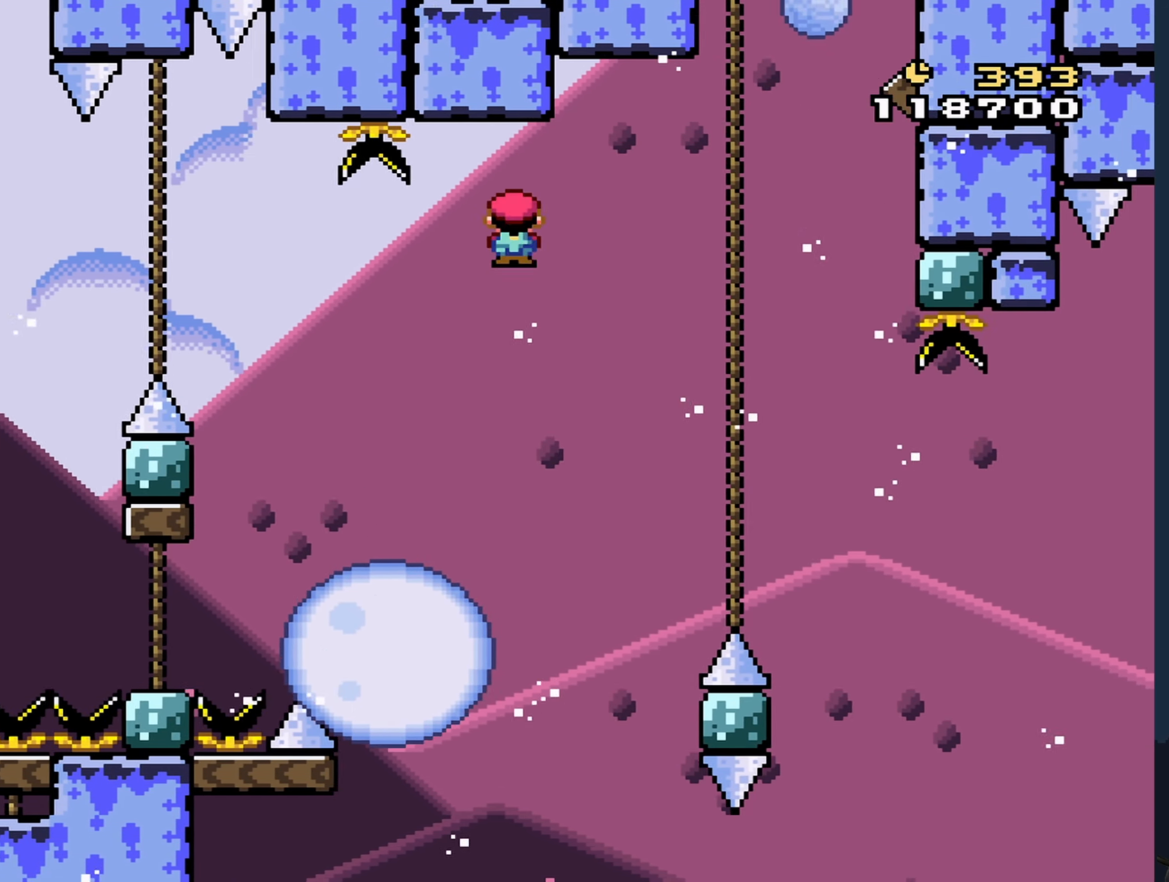
{"buttons": ["X", "DPAD_RIGHT"], "events": [[150, "DPAD_LEFT", "up"], [183, "DPAD_RIGHT", "down"], [350, "A", "up"]]}
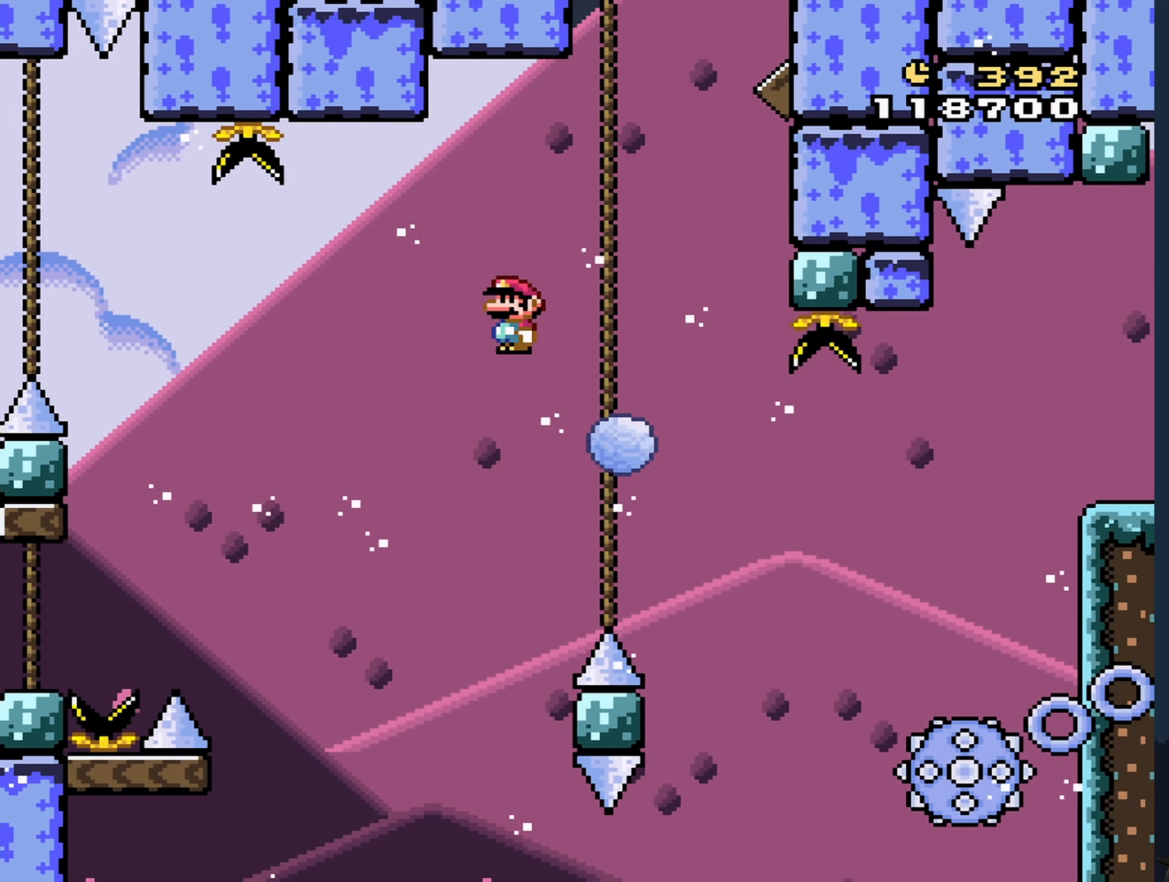
{"buttons": ["A", "X", "DPAD_RIGHT"], "events": [[233, "A", "down"]]}
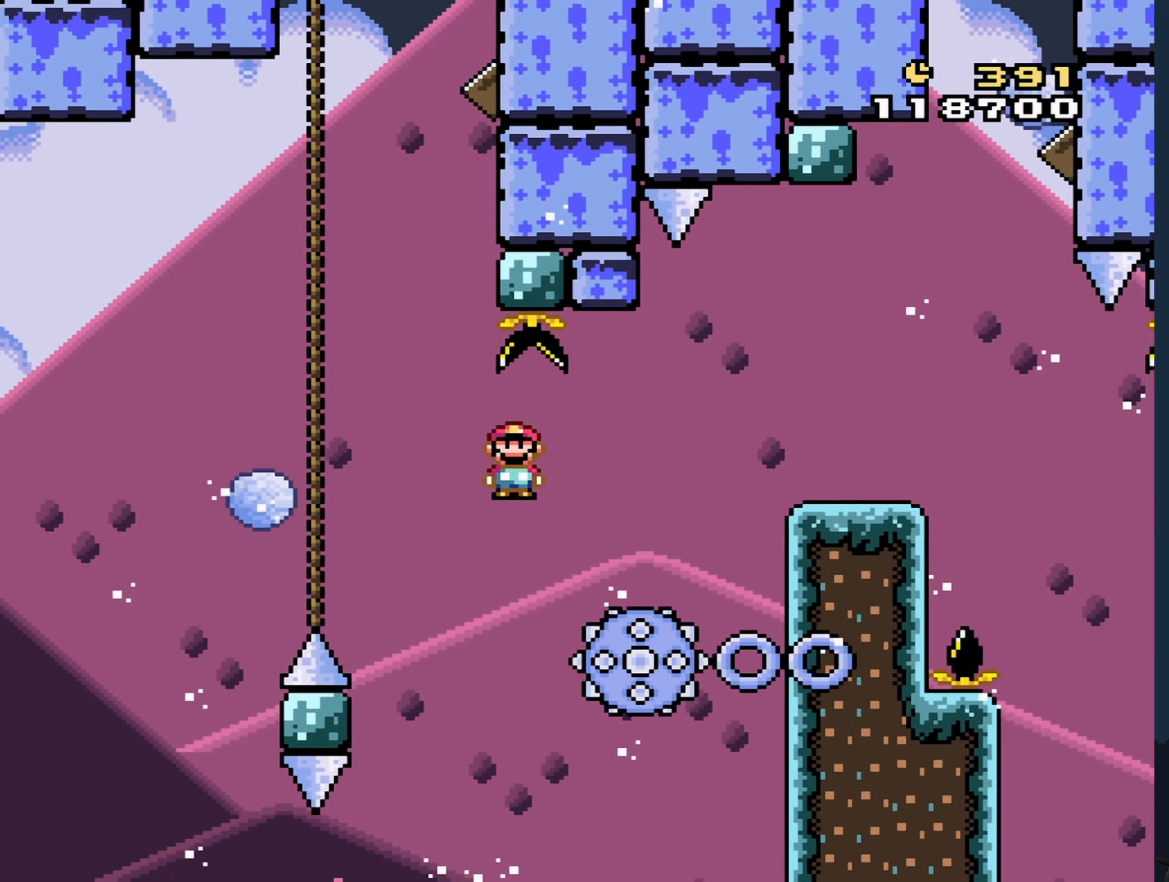
{"buttons": ["X", "DPAD_RIGHT"], "events": [[184, "DPAD_RIGHT", "up"], [200, "DPAD_LEFT", "down"], [300, "DPAD_UP", "down"], [350, "DPAD_LEFT", "up"], [367, "DPAD_RIGHT", "down"], [367, "DPAD_UP", "up"], [467, "A", "up"]]}
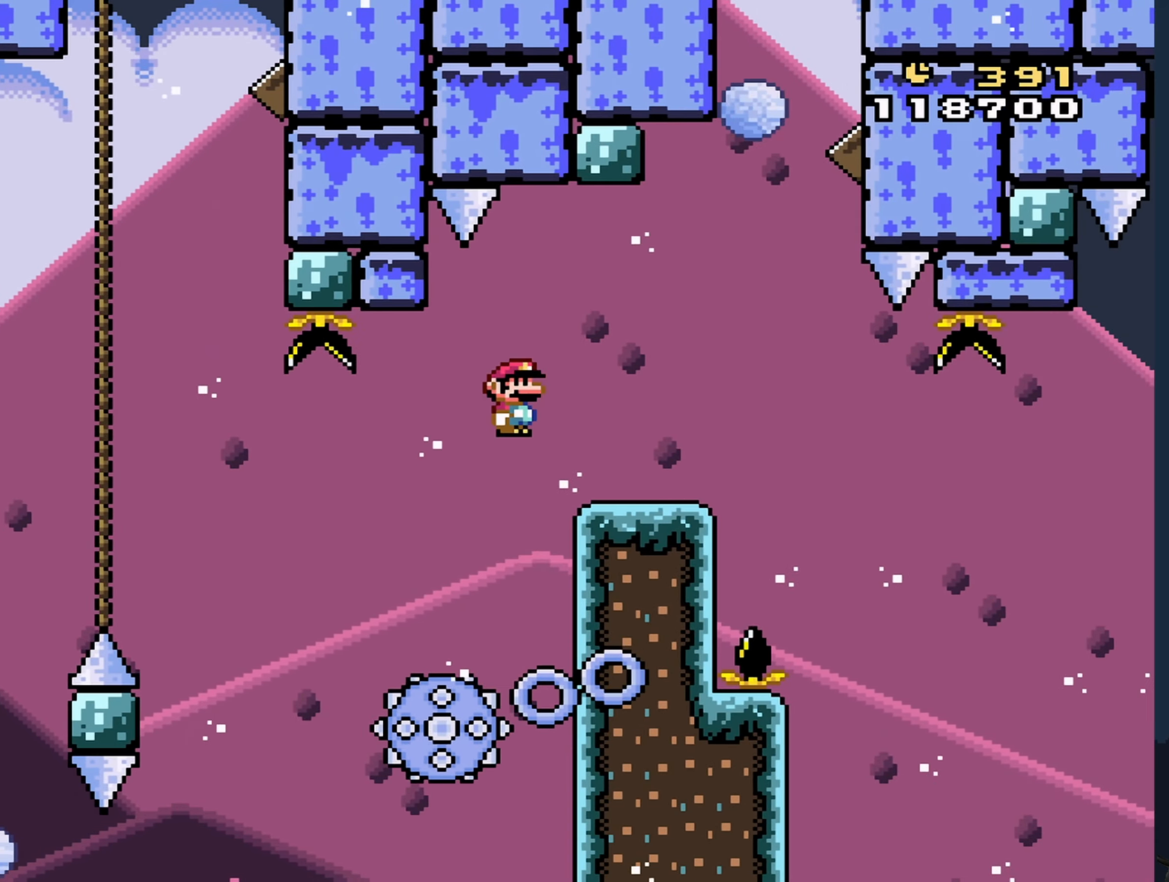
{"buttons": ["A", "X", "DPAD_RIGHT"], "events": [[84, "DPAD_RIGHT", "up"], [200, "DPAD_LEFT", "down"], [367, "A", "down"], [467, "DPAD_LEFT", "up"], [467, "DPAD_RIGHT", "down"]]}
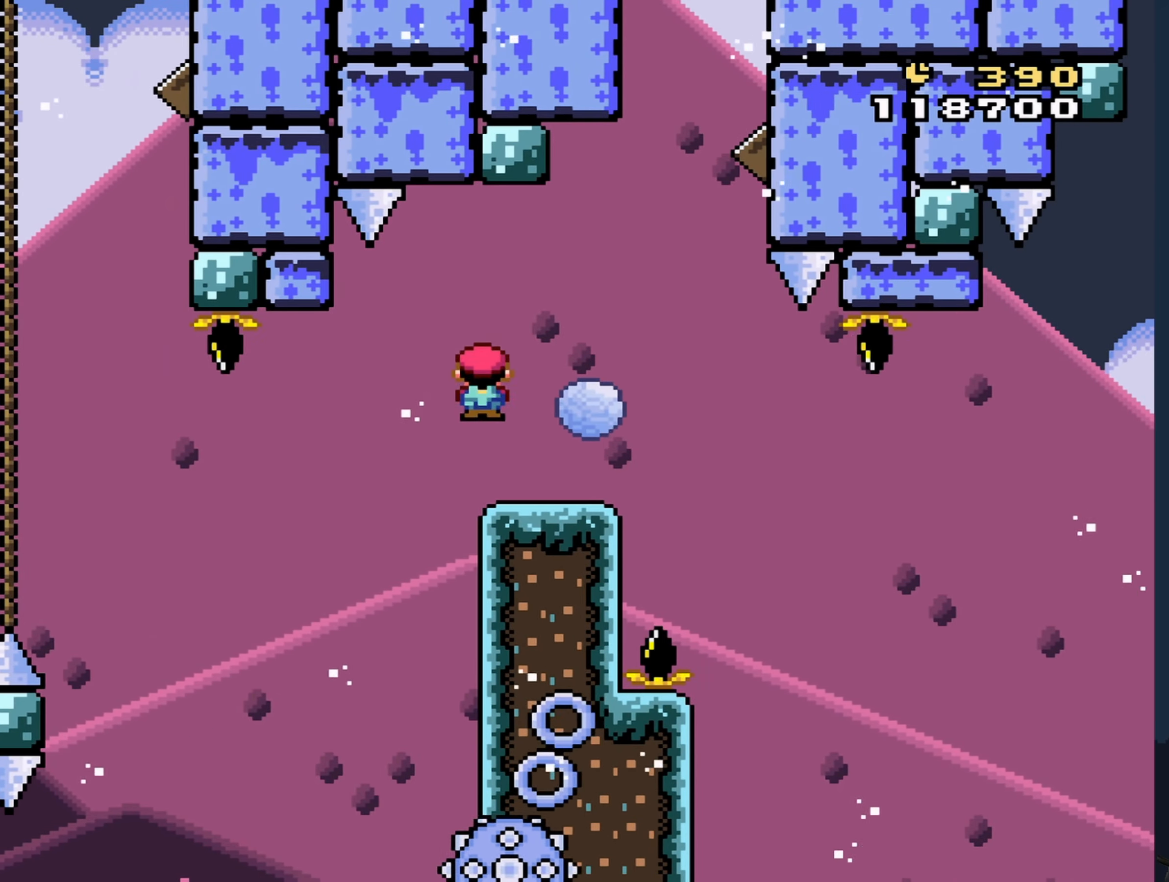
{"buttons": ["X", "DPAD_RIGHT"], "events": [[334, "A", "up"]]}
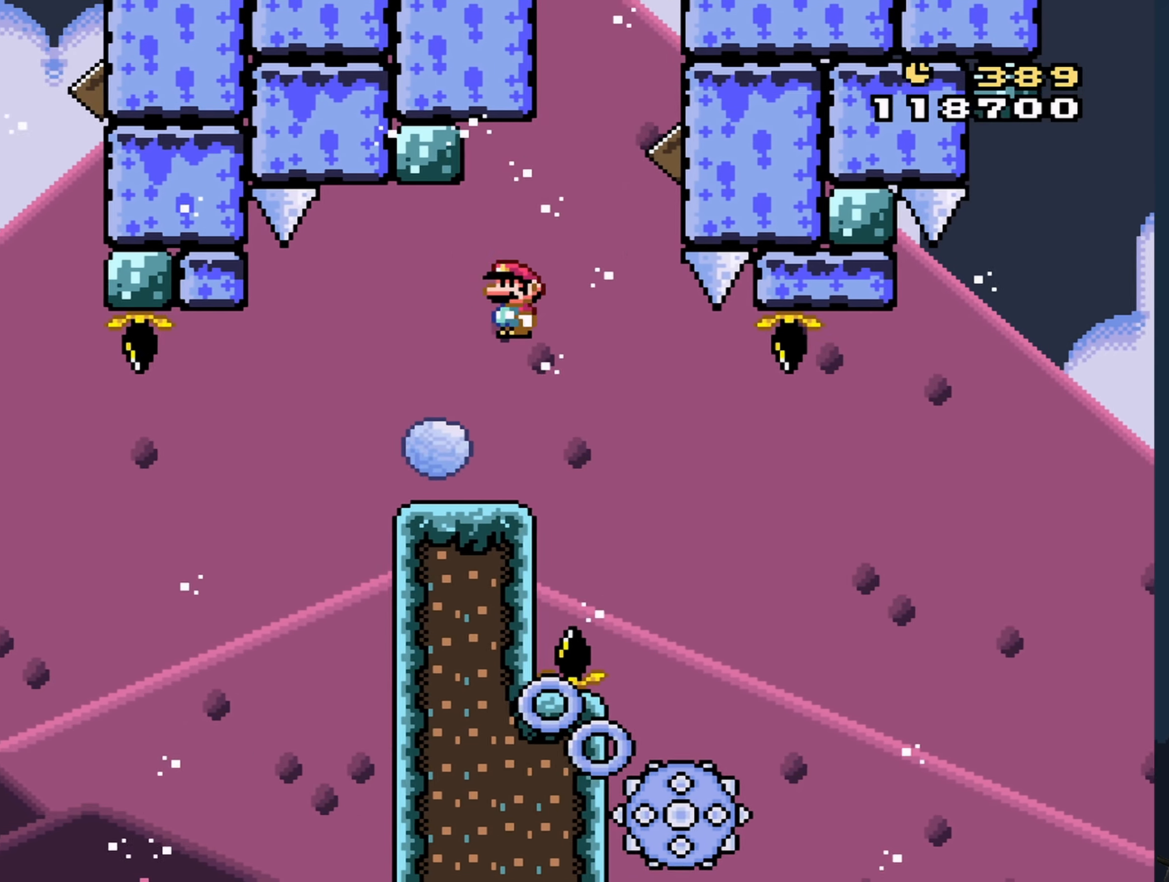
{"buttons": ["A", "X", "DPAD_RIGHT"], "events": [[50, "A", "down"]]}
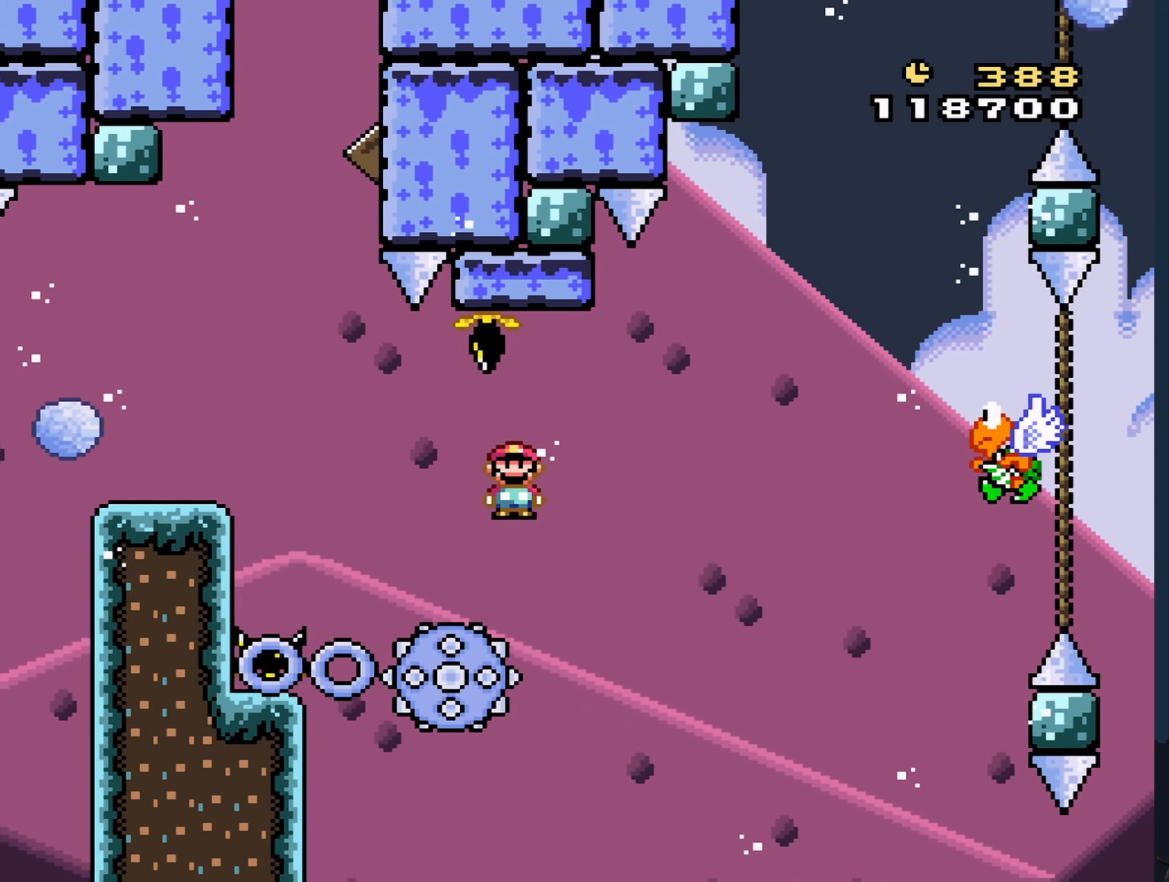
{"buttons": ["A", "X", "DPAD_RIGHT"], "events": []}
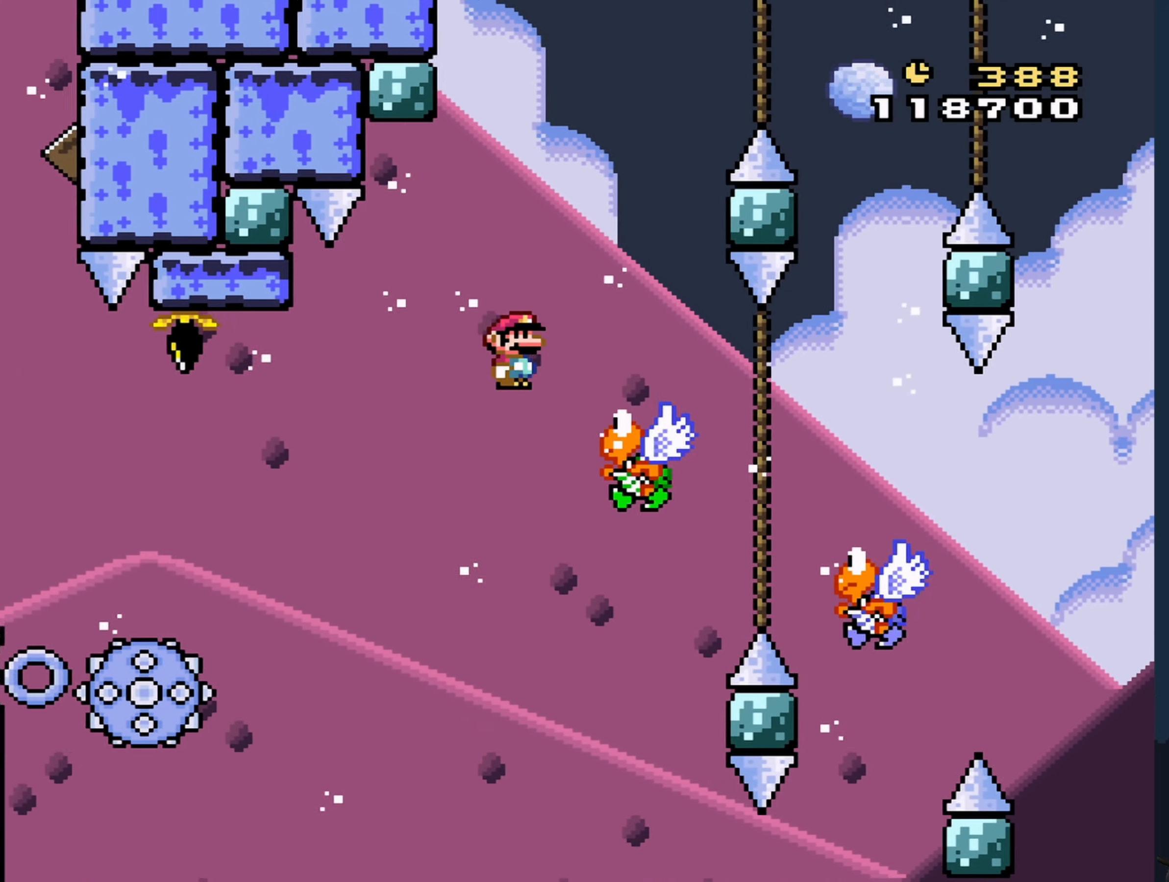
{"buttons": ["A", "X", "DPAD_RIGHT"], "events": []}
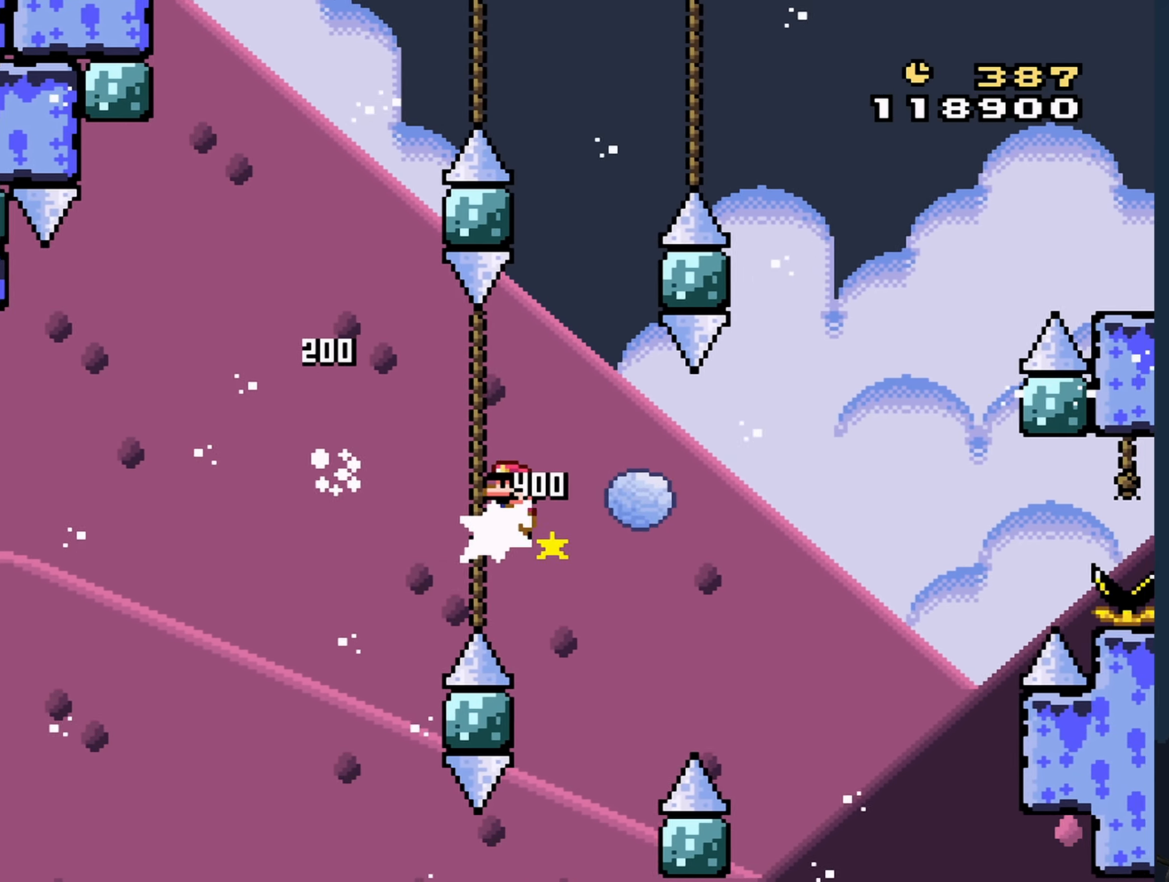
{"buttons": ["A", "X", "DPAD_LEFT"], "events": [[384, "DPAD_RIGHT", "up"], [467, "DPAD_LEFT", "down"]]}
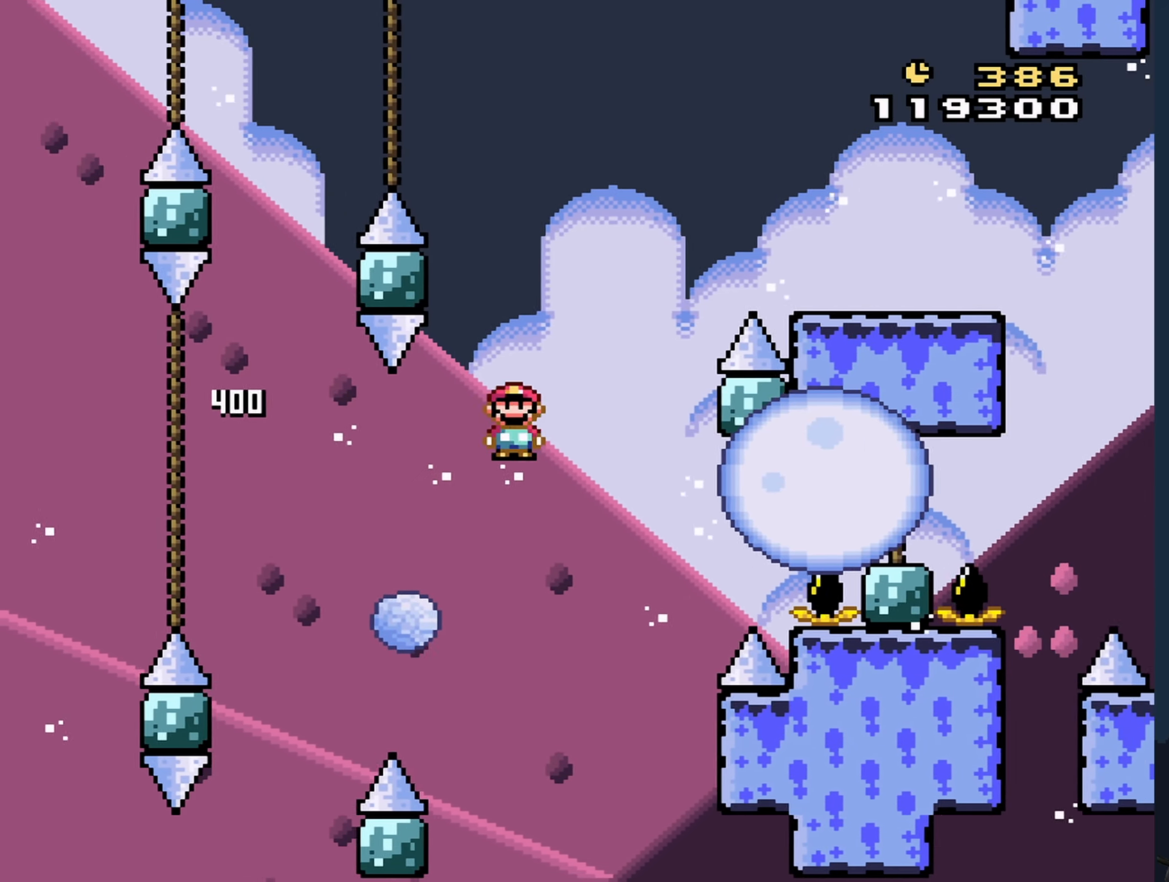
{"buttons": ["A", "X", "DPAD_LEFT"], "events": [[84, "DPAD_LEFT", "up"], [184, "DPAD_RIGHT", "down"], [284, "A", "up"], [300, "DPAD_RIGHT", "up"], [367, "A", "down"], [450, "DPAD_LEFT", "down"]]}
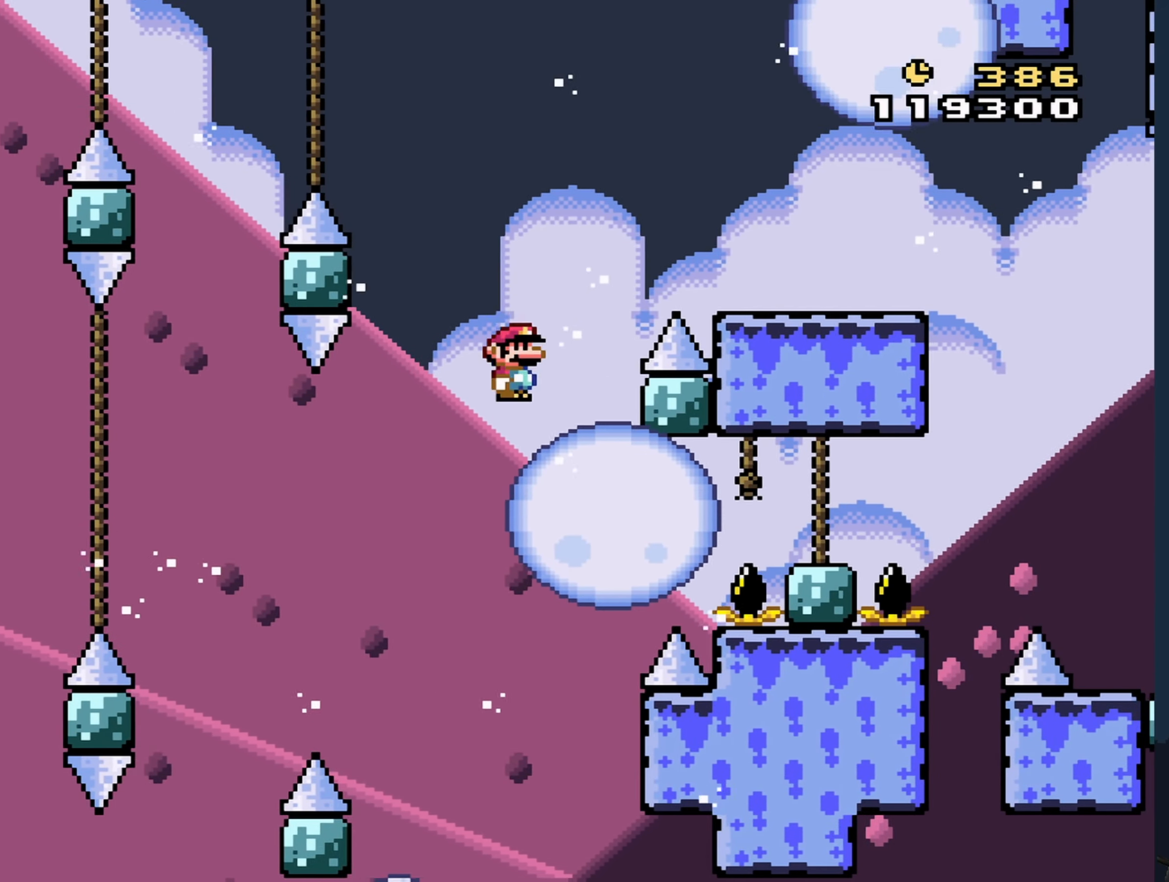
{"buttons": ["X"], "events": [[34, "DPAD_LEFT", "up"], [34, "DPAD_RIGHT", "down"], [434, "A", "up"], [450, "DPAD_RIGHT", "up"]]}
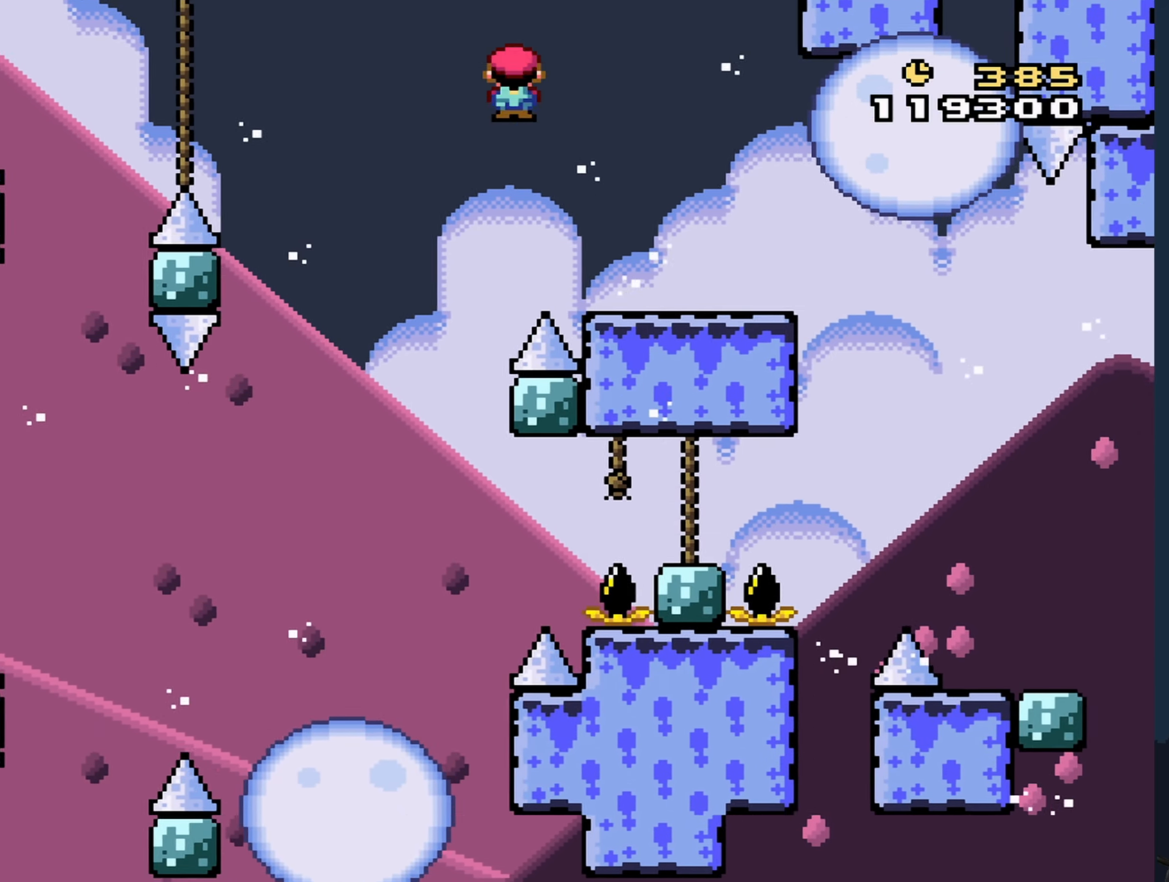
{"buttons": ["X", "DPAD_RIGHT"], "events": [[267, "DPAD_RIGHT", "down"]]}
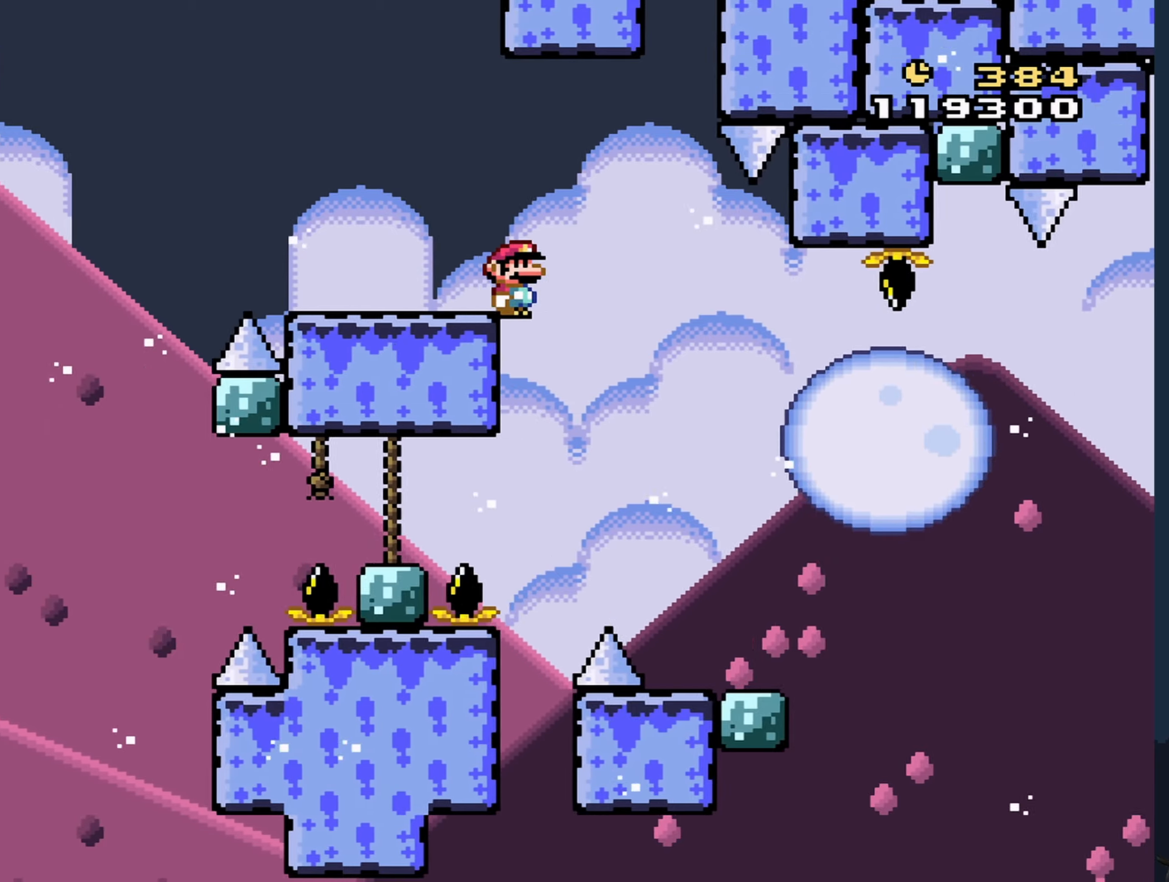
{"buttons": ["X", "DPAD_RIGHT"], "events": [[66, "DPAD_RIGHT", "up"], [233, "DPAD_LEFT", "down"], [383, "DPAD_LEFT", "up"], [466, "DPAD_RIGHT", "down"]]}
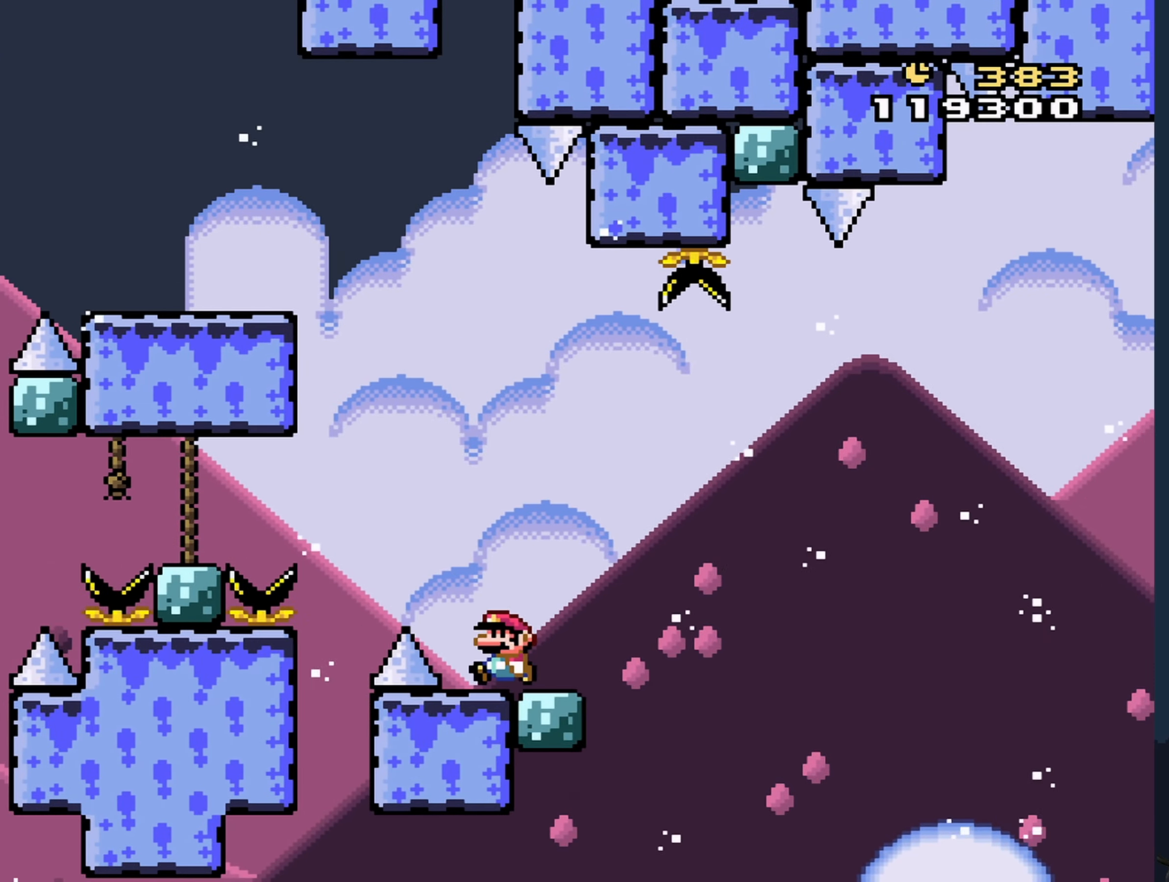
{"buttons": ["X"], "events": [[33, "DPAD_RIGHT", "up"], [383, "DPAD_RIGHT", "down"], [466, "DPAD_RIGHT", "up"]]}
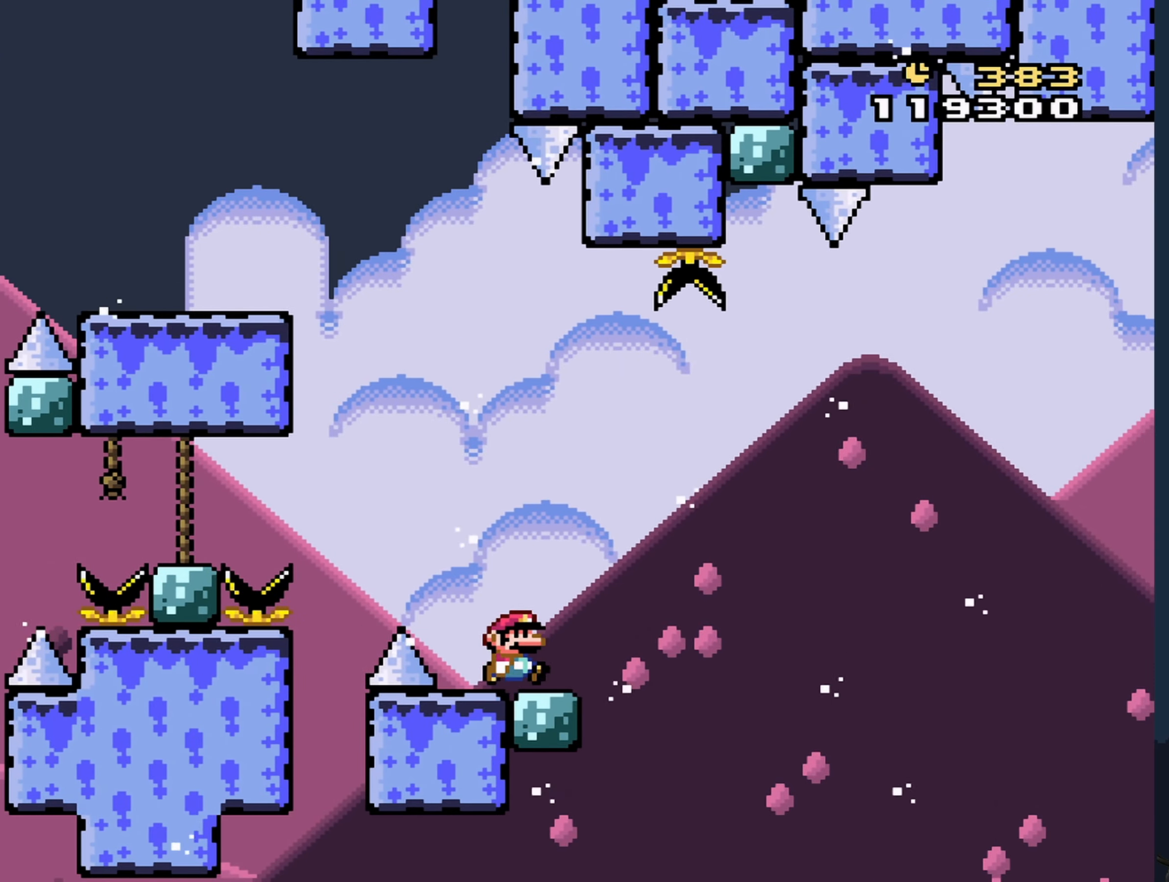
{"buttons": ["X"], "events": []}
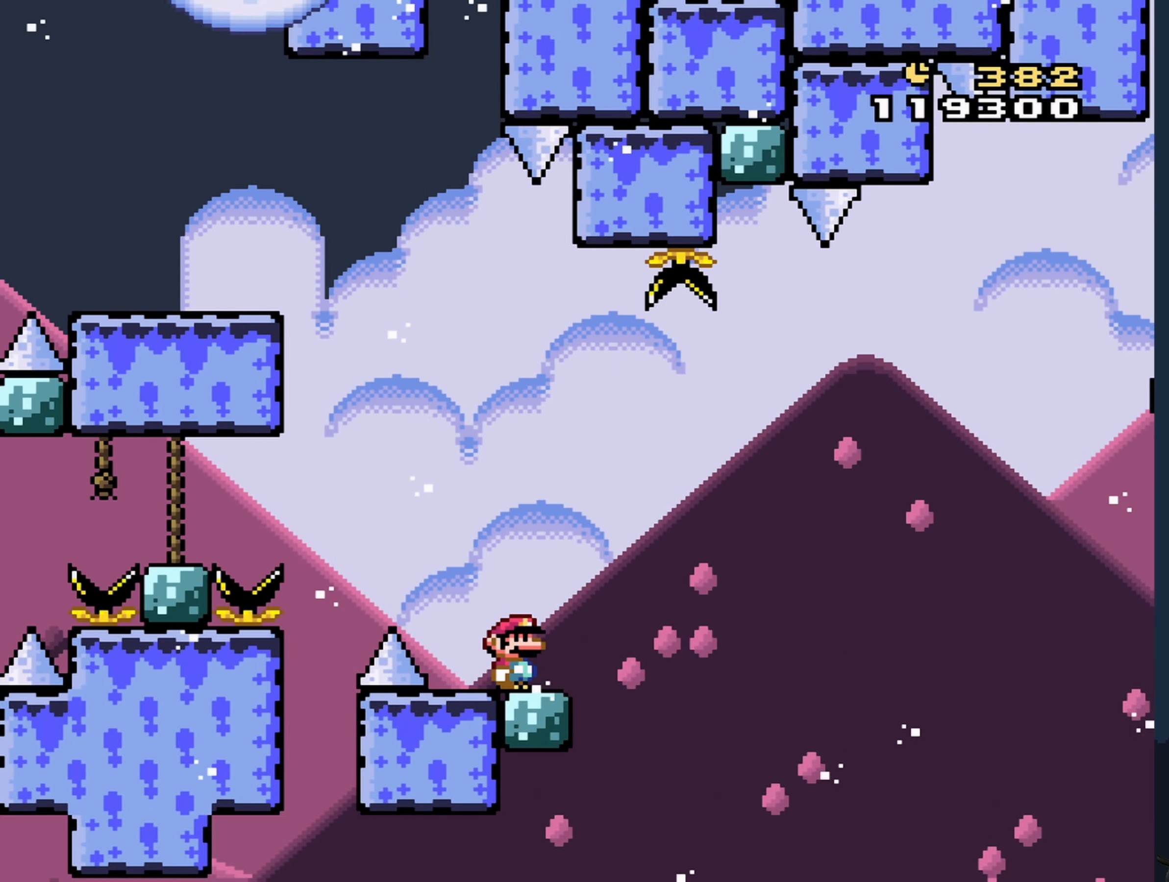
{"buttons": ["X", "DPAD_RIGHT"], "events": [[333, "DPAD_RIGHT", "down"]]}
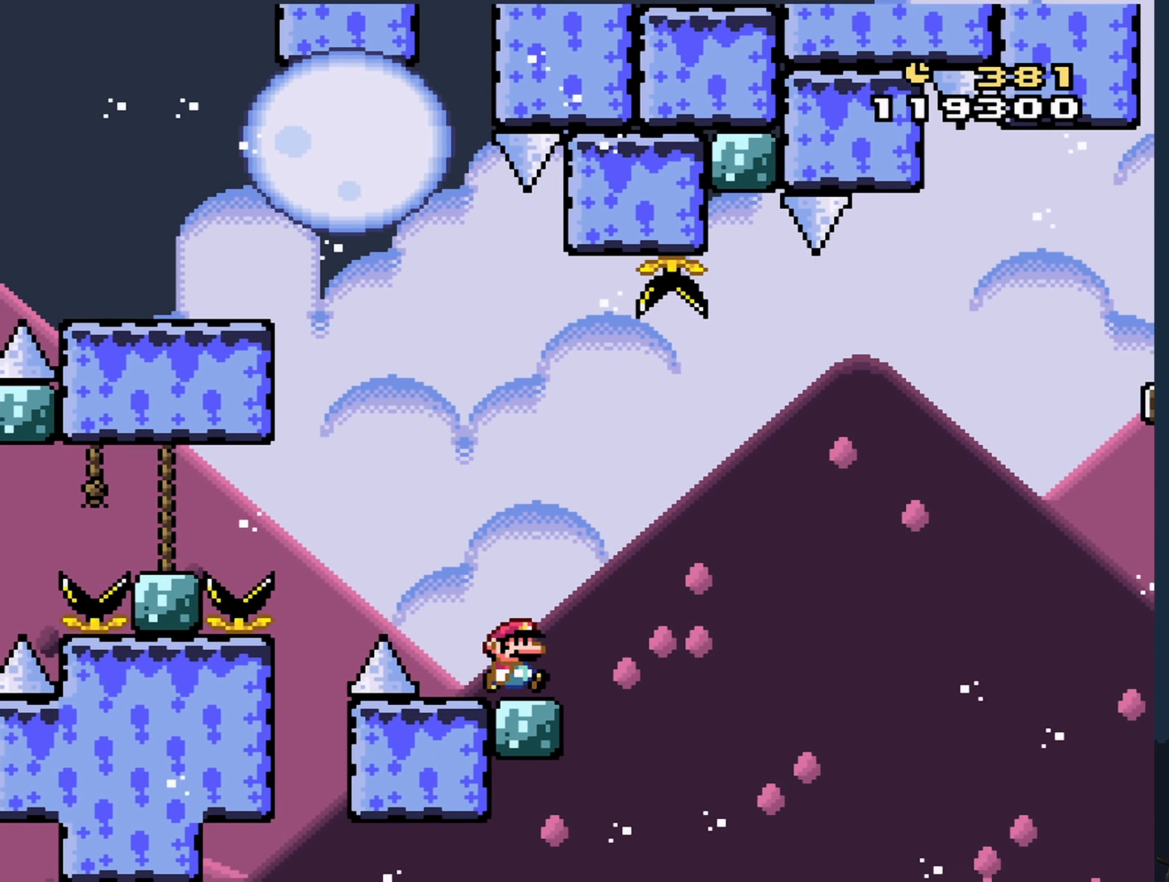
{"buttons": ["A", "X"], "events": [[50, "A", "down"], [383, "DPAD_RIGHT", "up"]]}
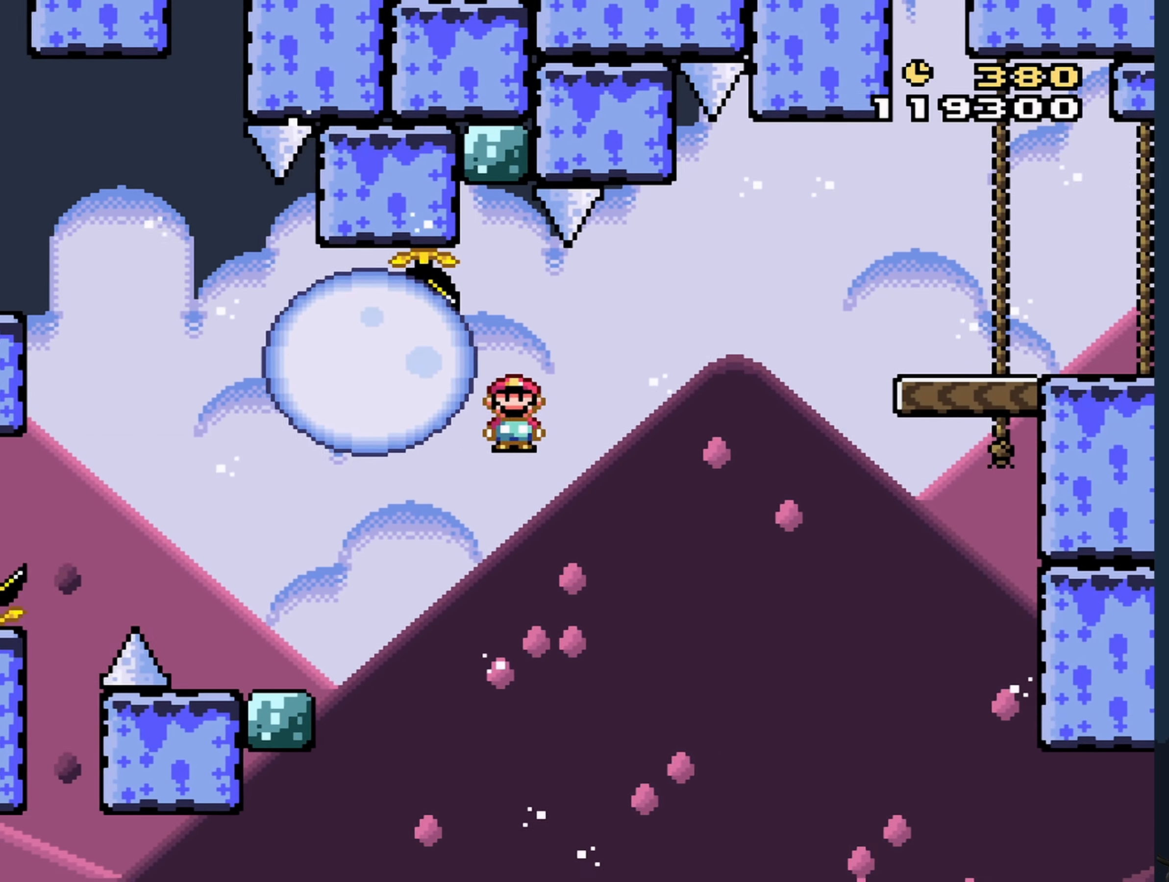
{"buttons": ["A", "X", "DPAD_RIGHT"], "events": [[33, "DPAD_LEFT", "down"], [133, "DPAD_LEFT", "up"], [166, "DPAD_RIGHT", "down"]]}
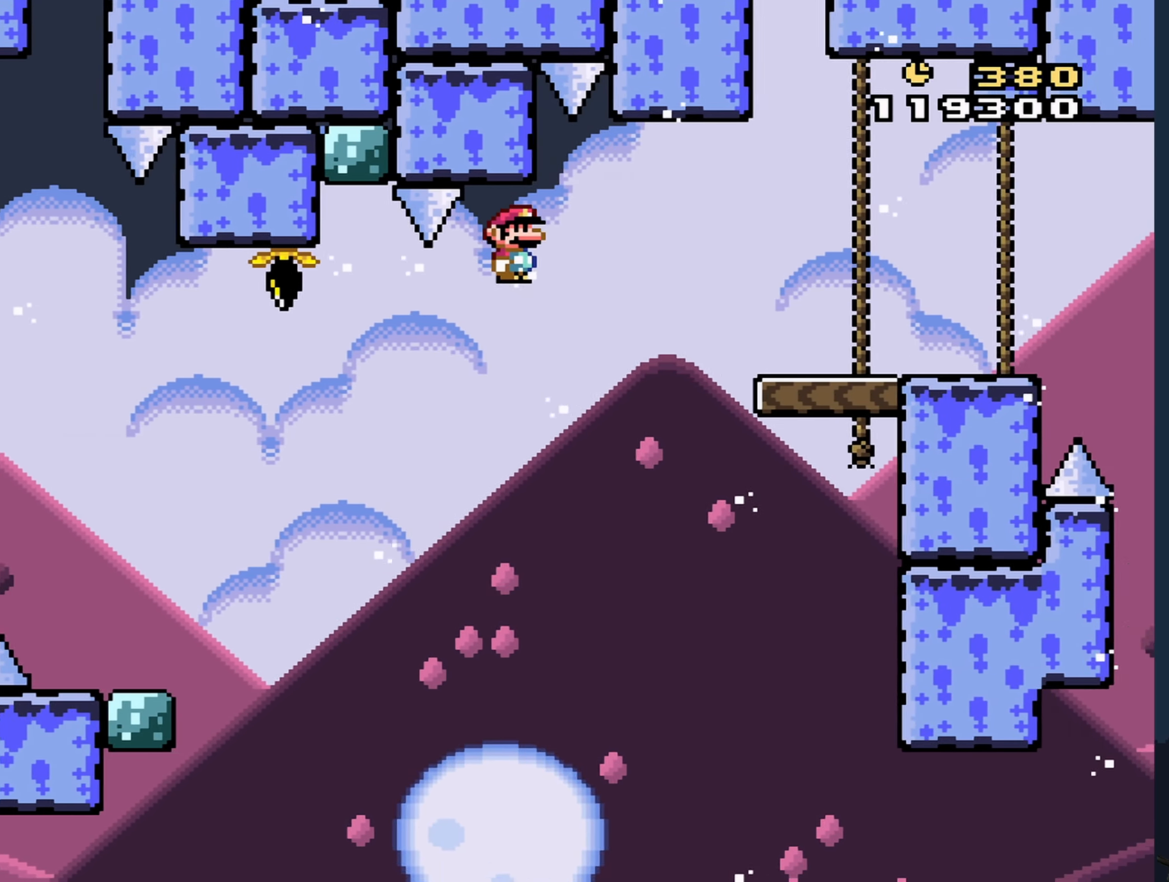
{"buttons": ["A", "X"], "events": [[483, "DPAD_RIGHT", "up"]]}
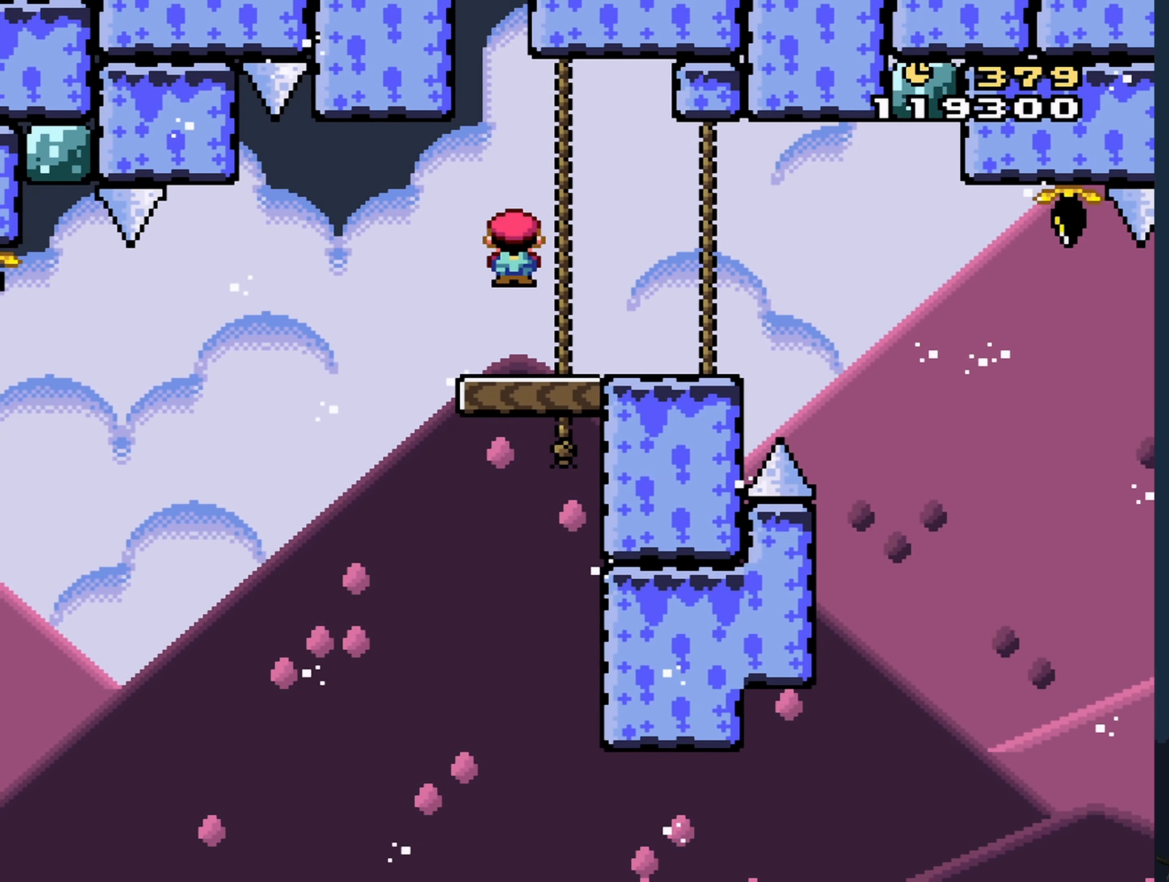
{"buttons": ["X"], "events": [[66, "A", "up"], [150, "DPAD_LEFT", "down"], [283, "DPAD_LEFT", "up"]]}
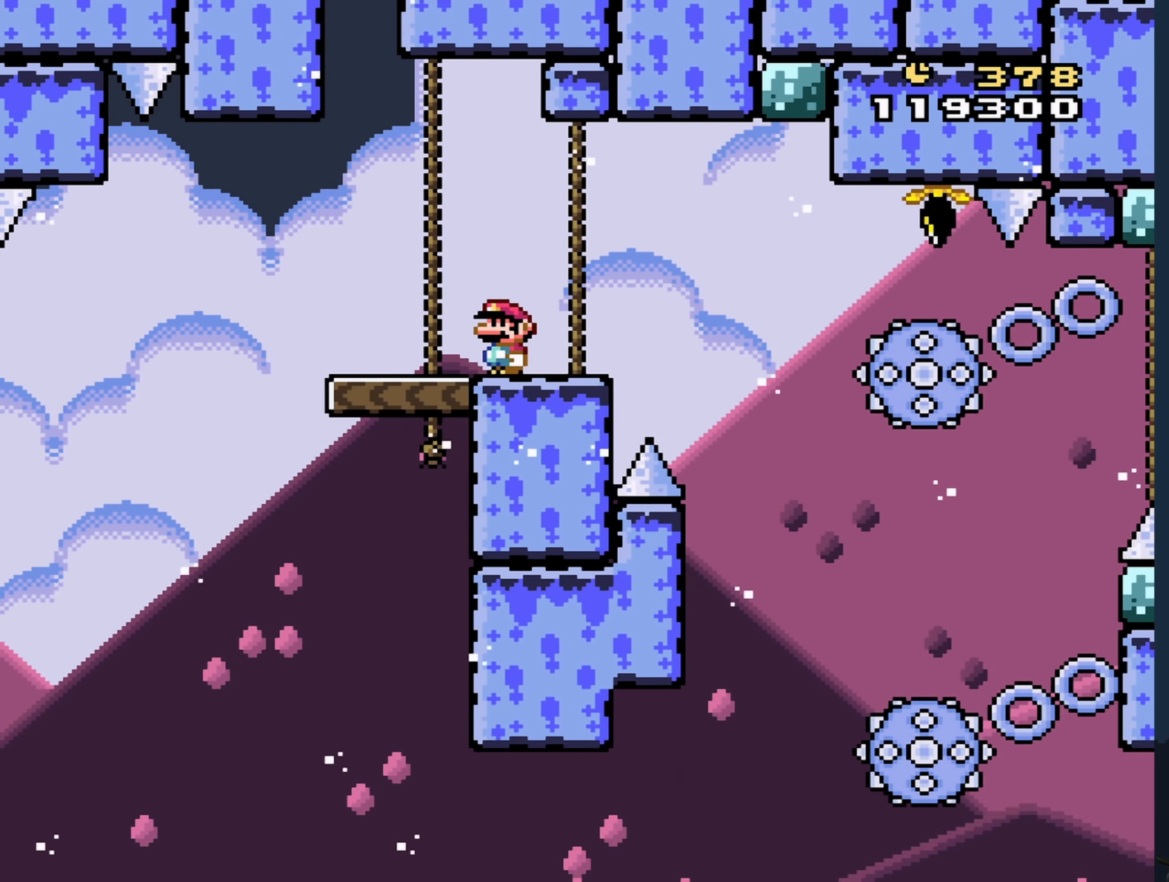
{"buttons": ["X"], "events": [[33, "DPAD_RIGHT", "down"], [133, "DPAD_RIGHT", "up"]]}
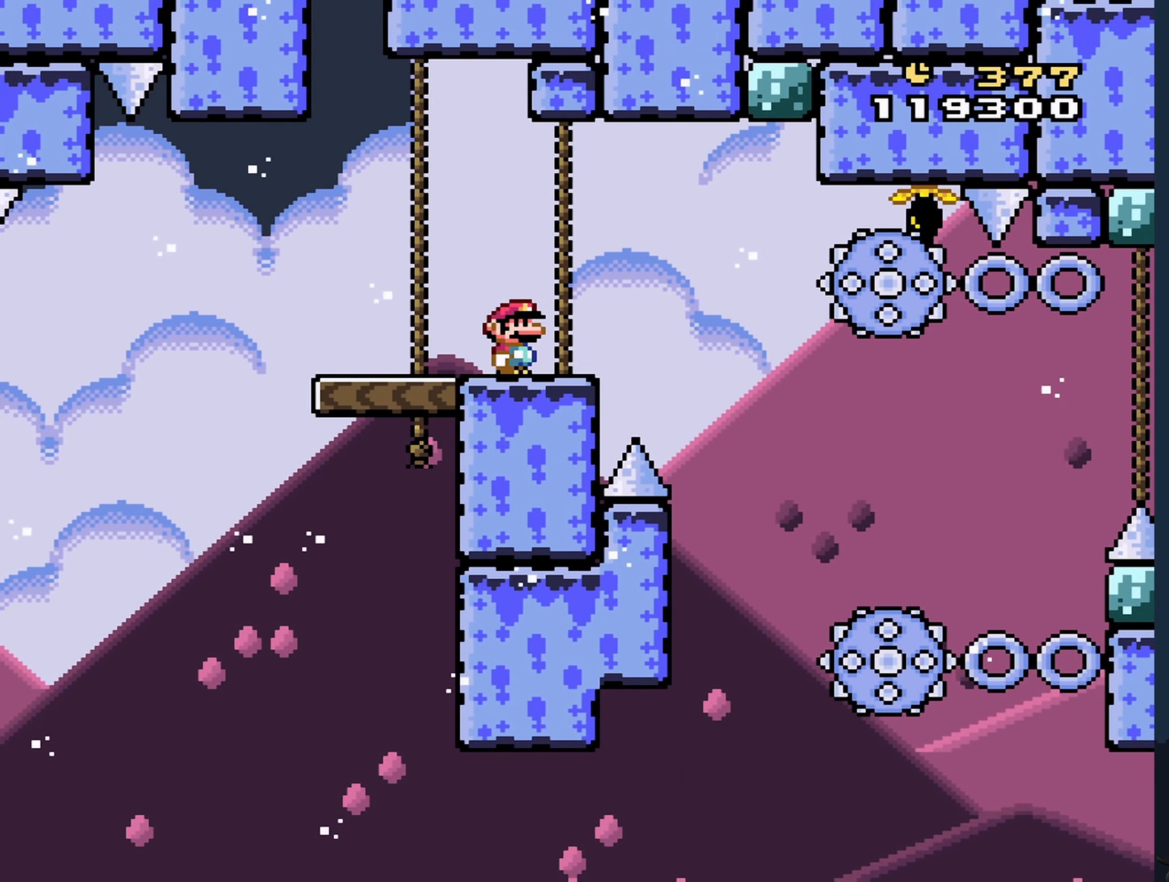
{"buttons": ["X", "DPAD_LEFT"], "events": [[467, "DPAD_LEFT", "down"]]}
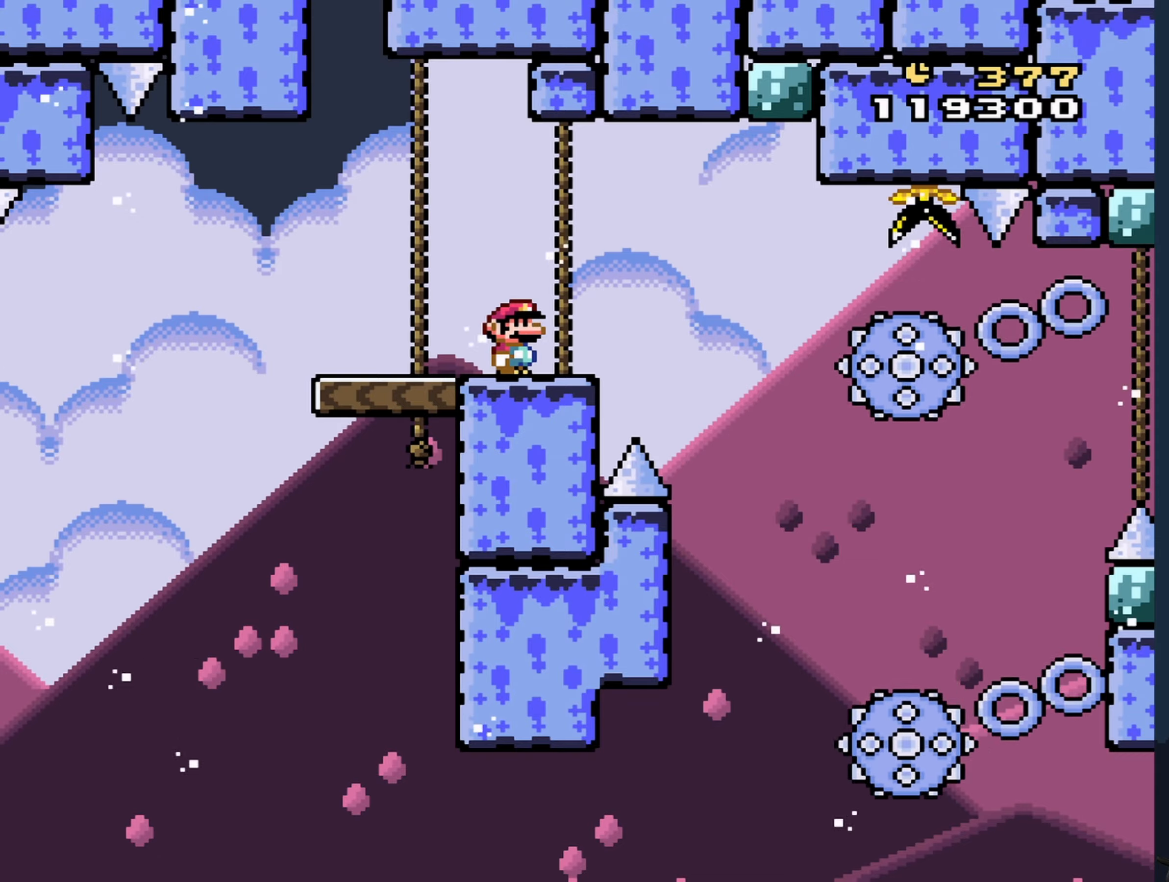
{"buttons": ["X"], "events": [[100, "DPAD_LEFT", "up"], [250, "DPAD_RIGHT", "down"], [383, "DPAD_RIGHT", "up"]]}
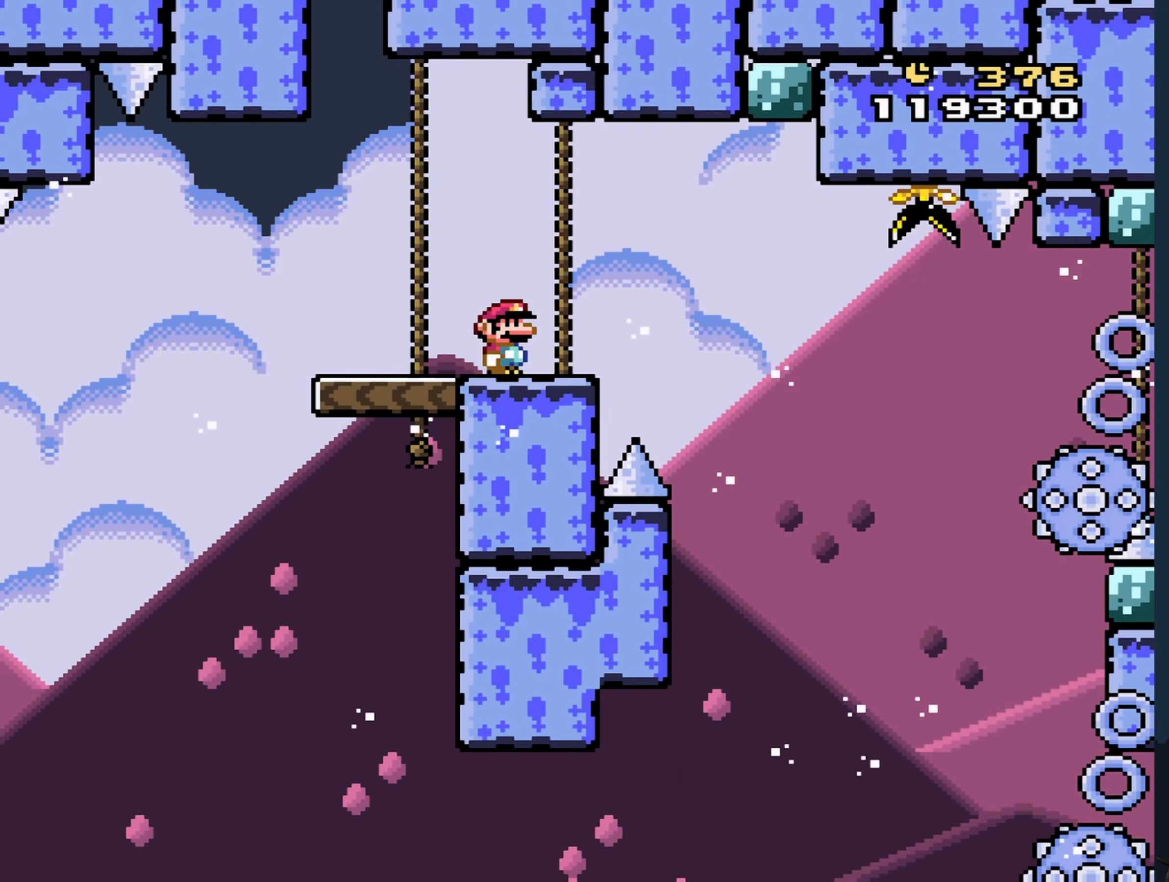
{"buttons": ["X"], "events": [[333, "DPAD_RIGHT", "down"], [433, "DPAD_RIGHT", "up"]]}
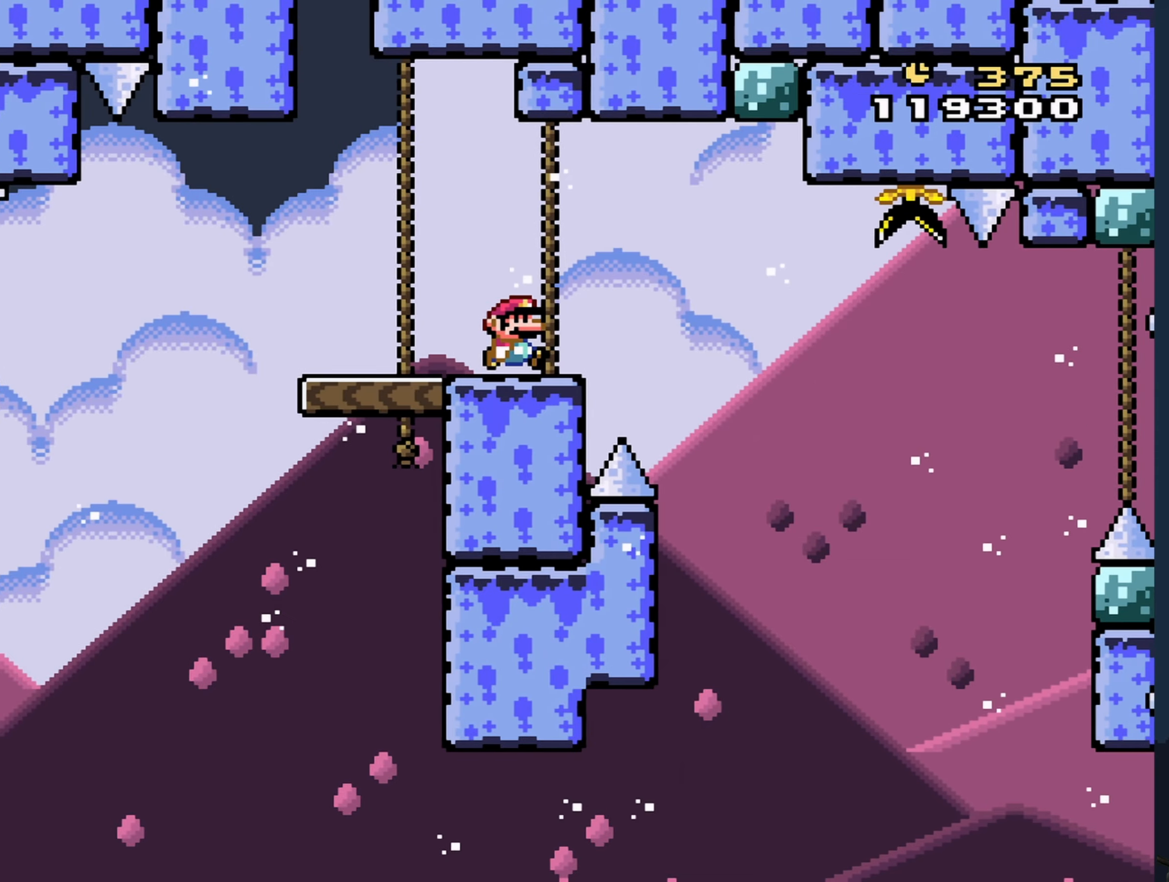
{"buttons": ["X"], "events": [[300, "DPAD_RIGHT", "down"], [400, "DPAD_RIGHT", "up"]]}